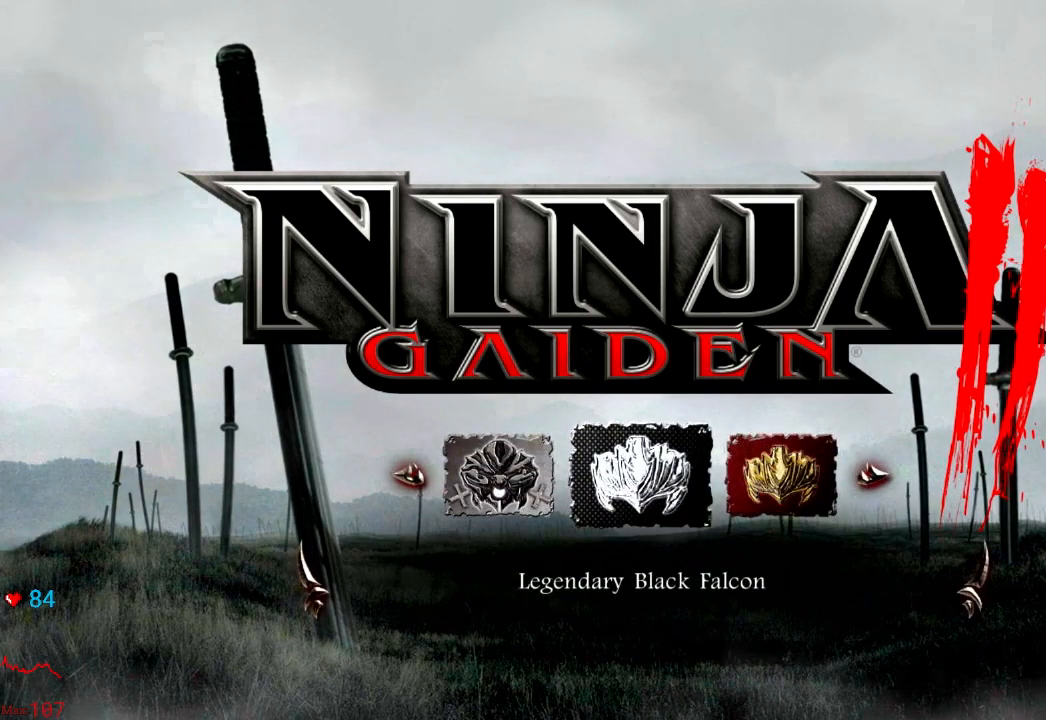
Gameplay with a controller (Xbox layout); each line is a JSON object with the inputs held at the frame after it. "events" lists button and stick changes between this image and that frame as [ms after this image, input, new state], when the widget could be followed in between. Not read: L3 R3.
{"buttons": ["DPAD_RIGHT"], "left_stick": "center", "right_stick": "center", "events": [[433, "DPAD_RIGHT", "down"]]}
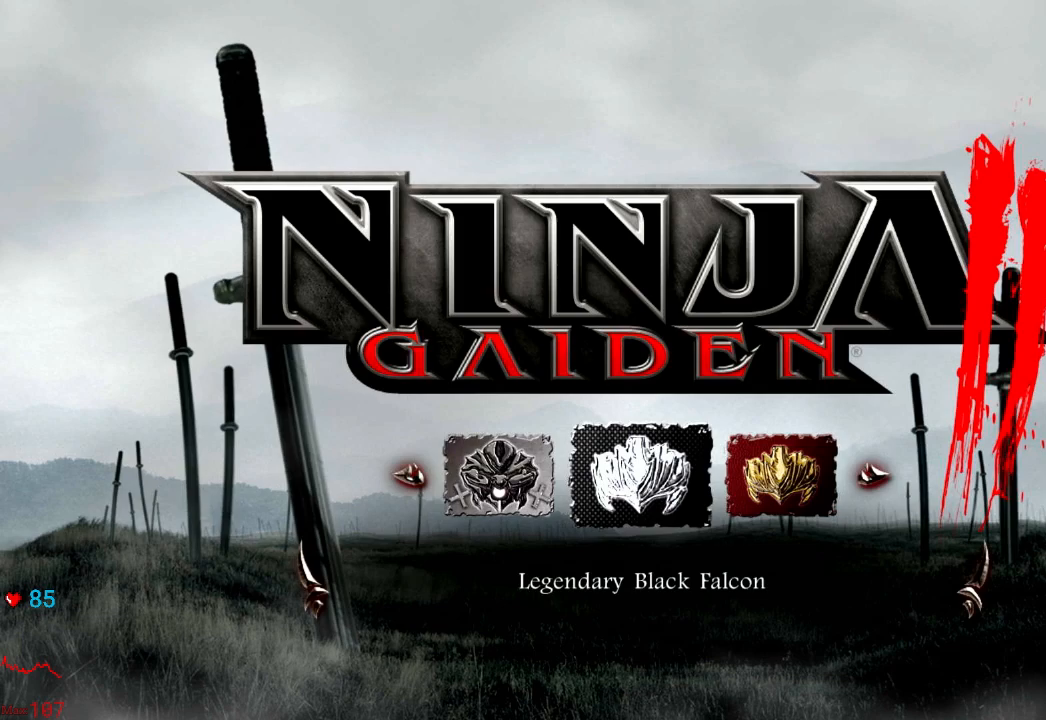
{"buttons": [], "left_stick": "center", "right_stick": "center", "events": [[67, "DPAD_RIGHT", "up"], [167, "DPAD_RIGHT", "down"], [233, "DPAD_RIGHT", "up"]]}
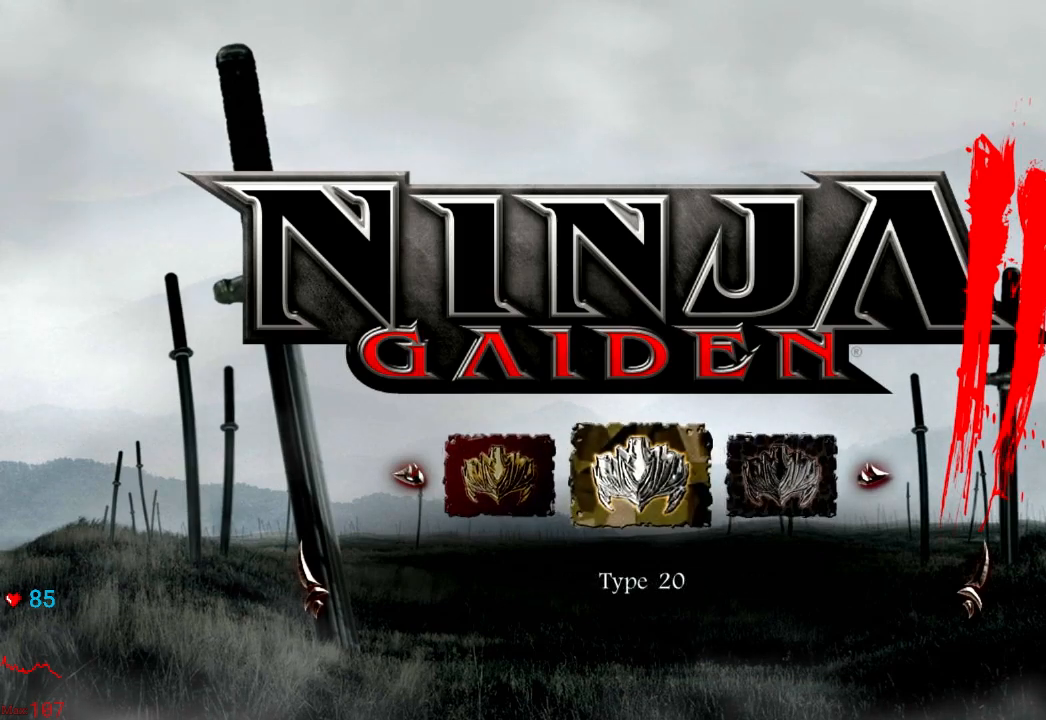
{"buttons": [], "left_stick": "center", "right_stick": "center", "events": [[67, "DPAD_RIGHT", "down"], [183, "DPAD_RIGHT", "up"], [433, "DPAD_RIGHT", "down"], [500, "DPAD_RIGHT", "up"]]}
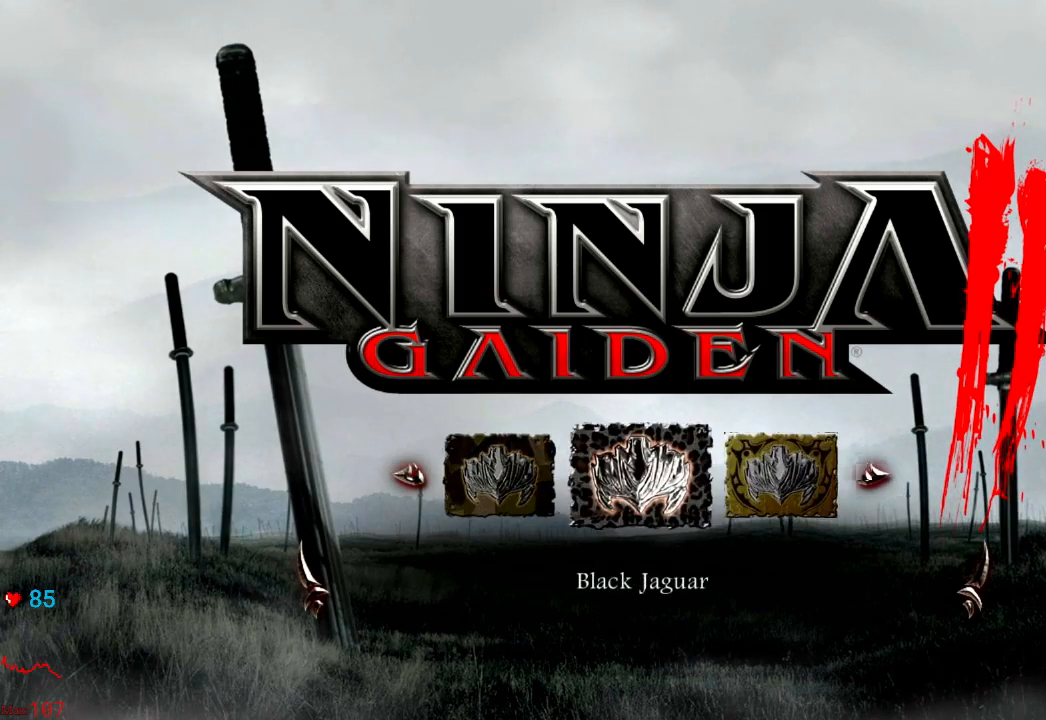
{"buttons": [], "left_stick": "center", "right_stick": "center", "events": []}
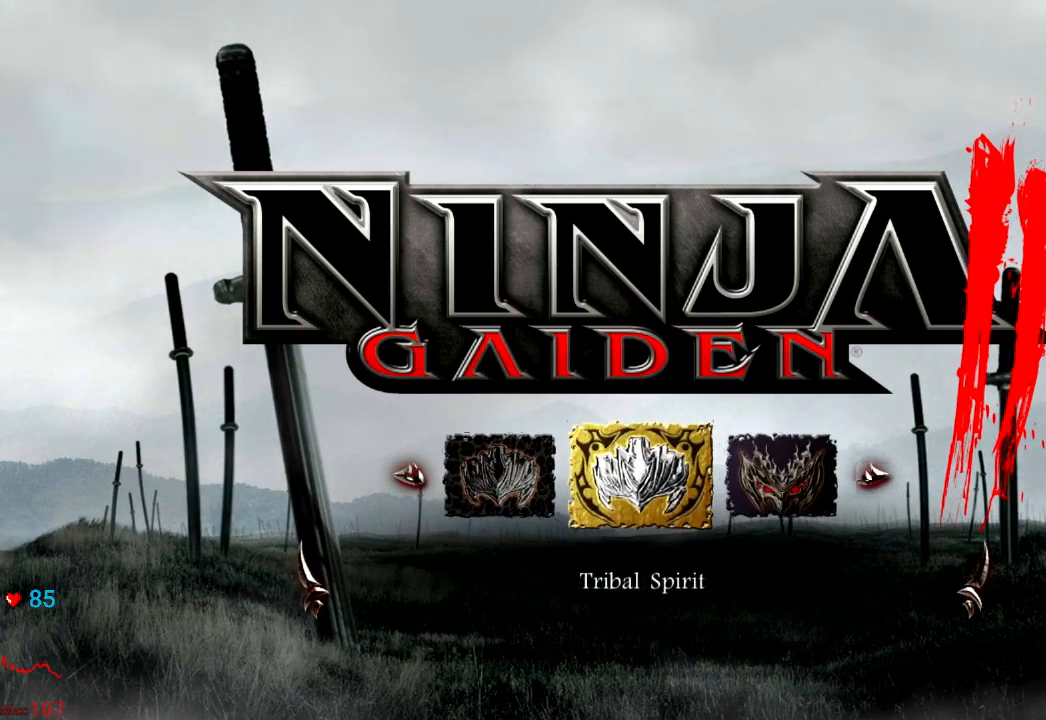
{"buttons": [], "left_stick": "center", "right_stick": "center", "events": [[67, "A", "down"], [217, "A", "up"]]}
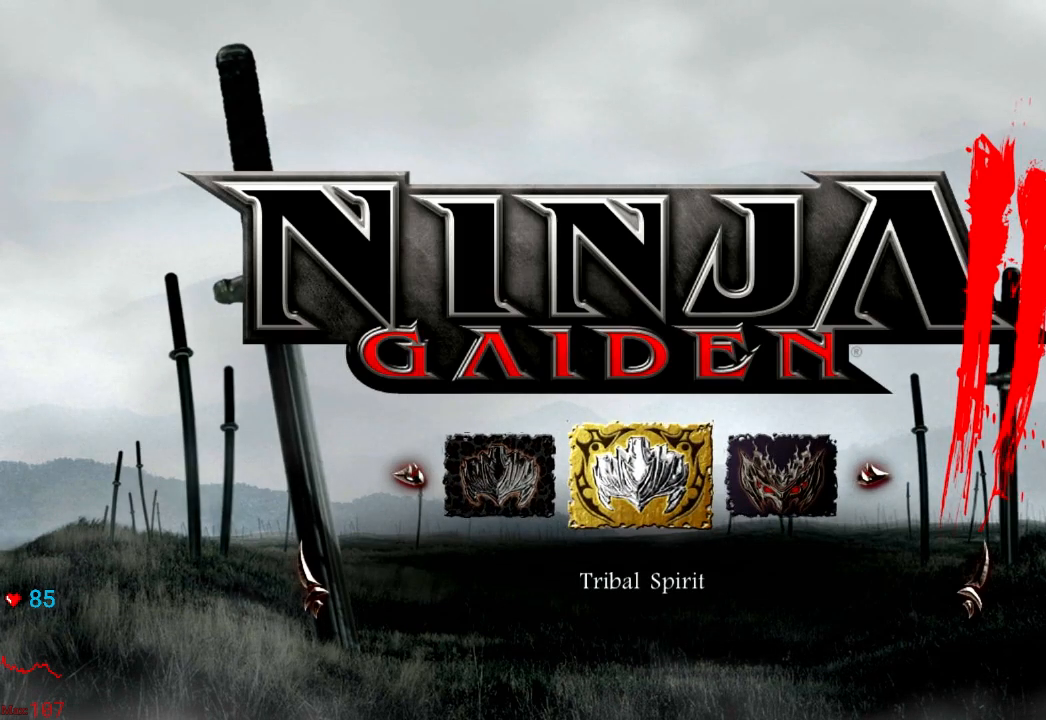
{"buttons": [], "left_stick": "center", "right_stick": "center", "events": []}
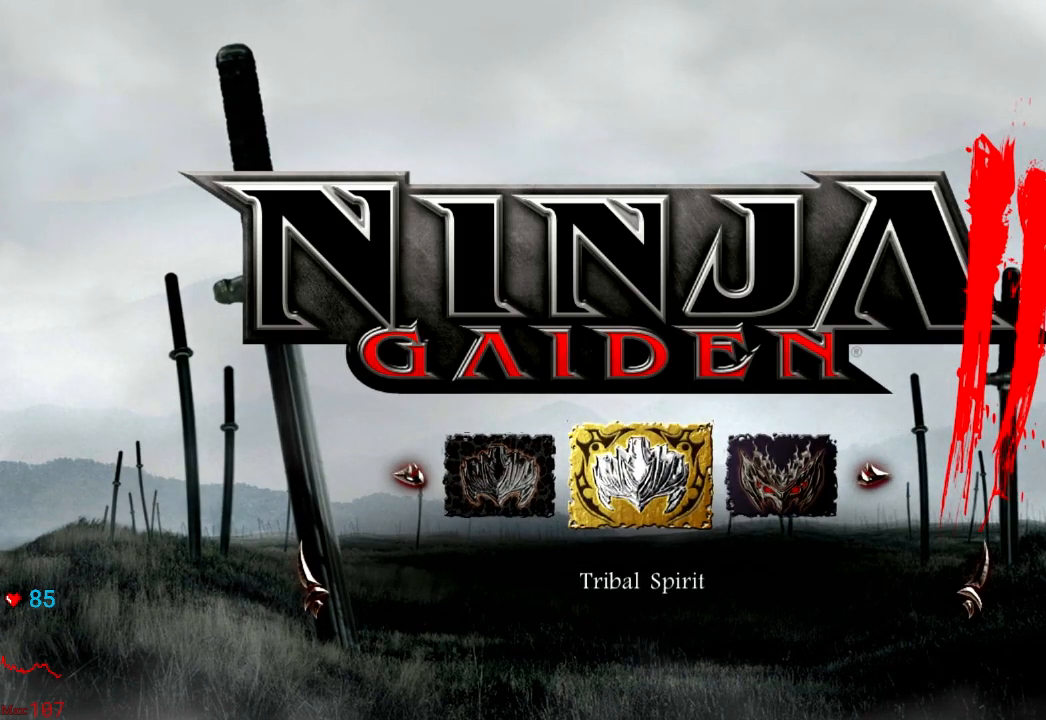
{"buttons": [], "left_stick": "center", "right_stick": "center", "events": []}
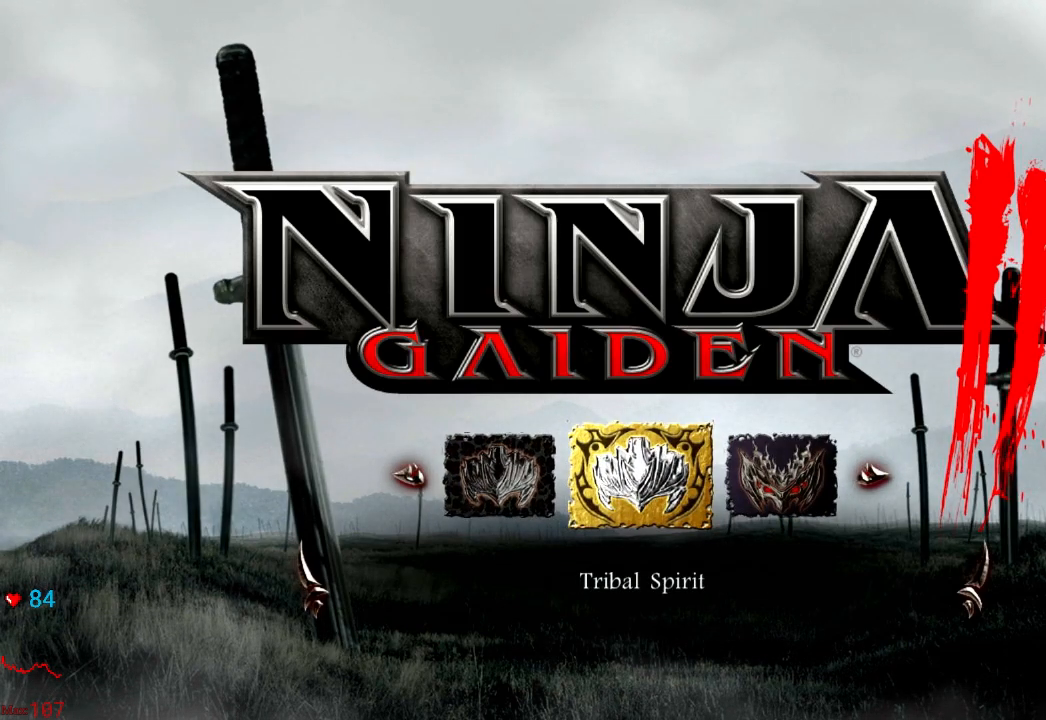
{"buttons": [], "left_stick": "center", "right_stick": "center", "events": []}
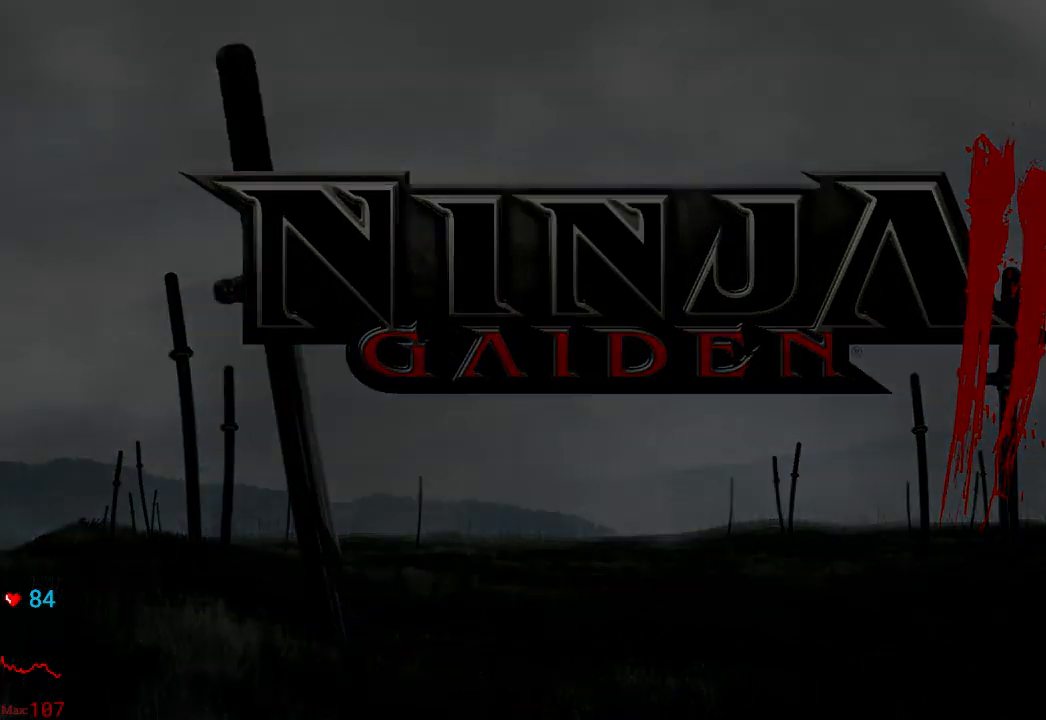
{"buttons": [], "left_stick": "center", "right_stick": "center", "events": []}
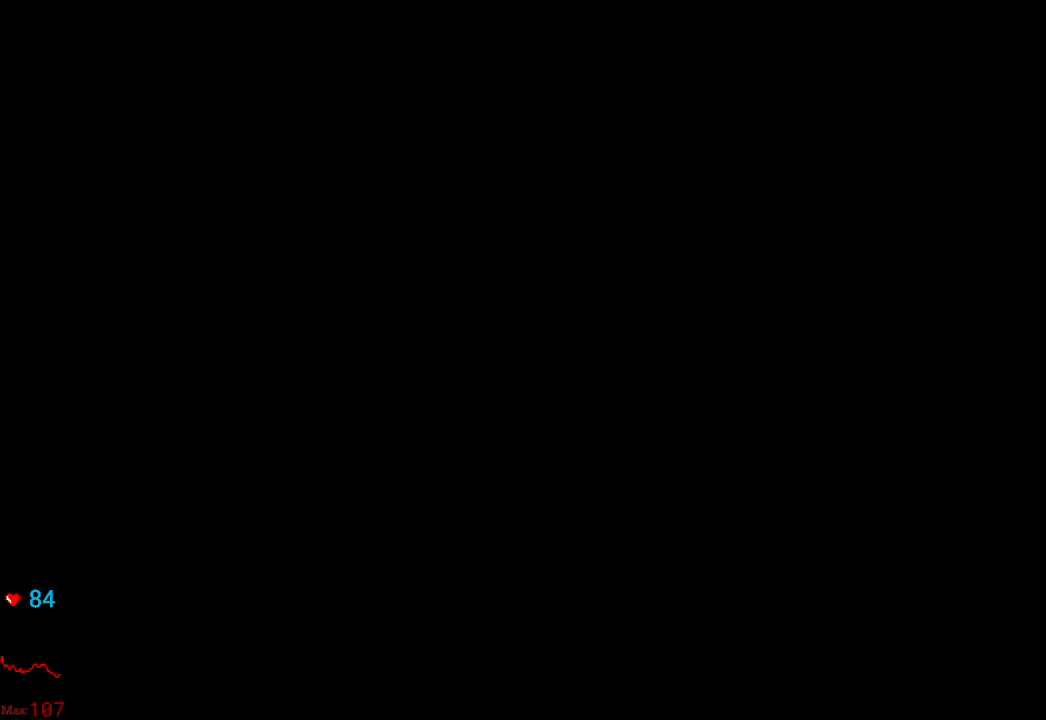
{"buttons": [], "left_stick": "center", "right_stick": "center", "events": []}
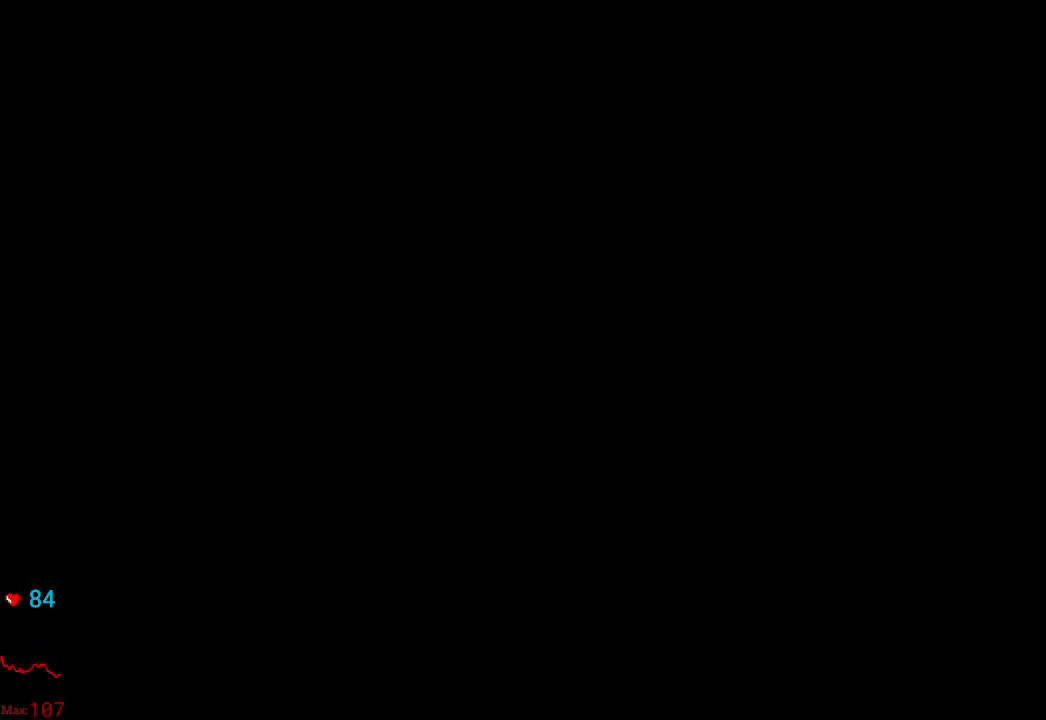
{"buttons": [], "left_stick": "center", "right_stick": "center", "events": []}
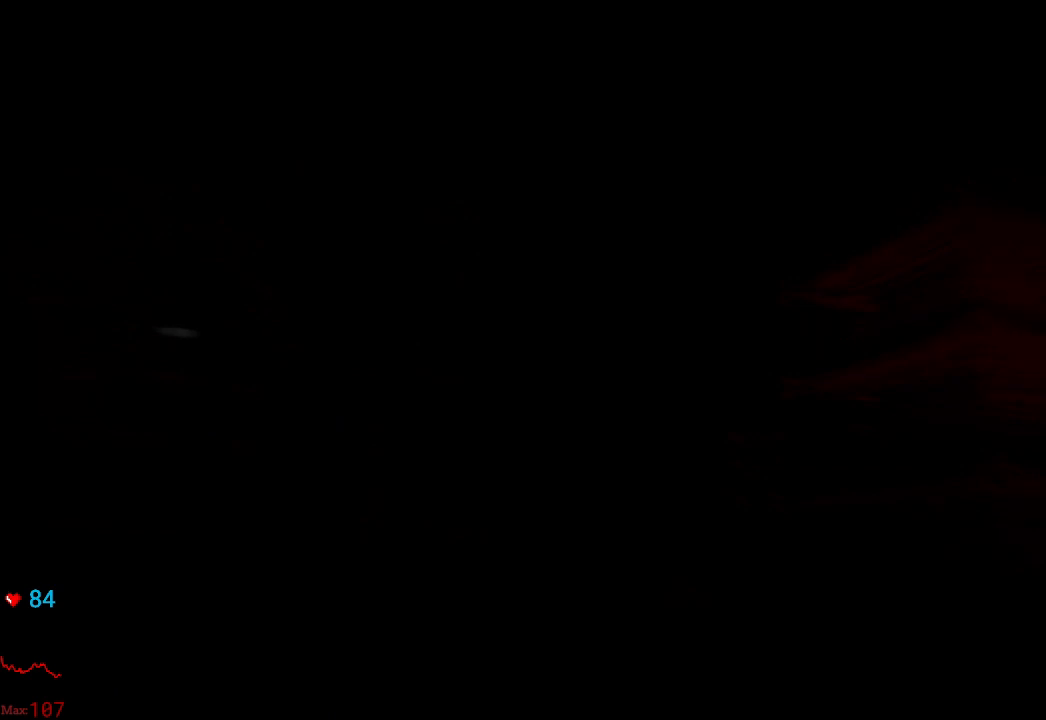
{"buttons": [], "left_stick": "center", "right_stick": "center", "events": []}
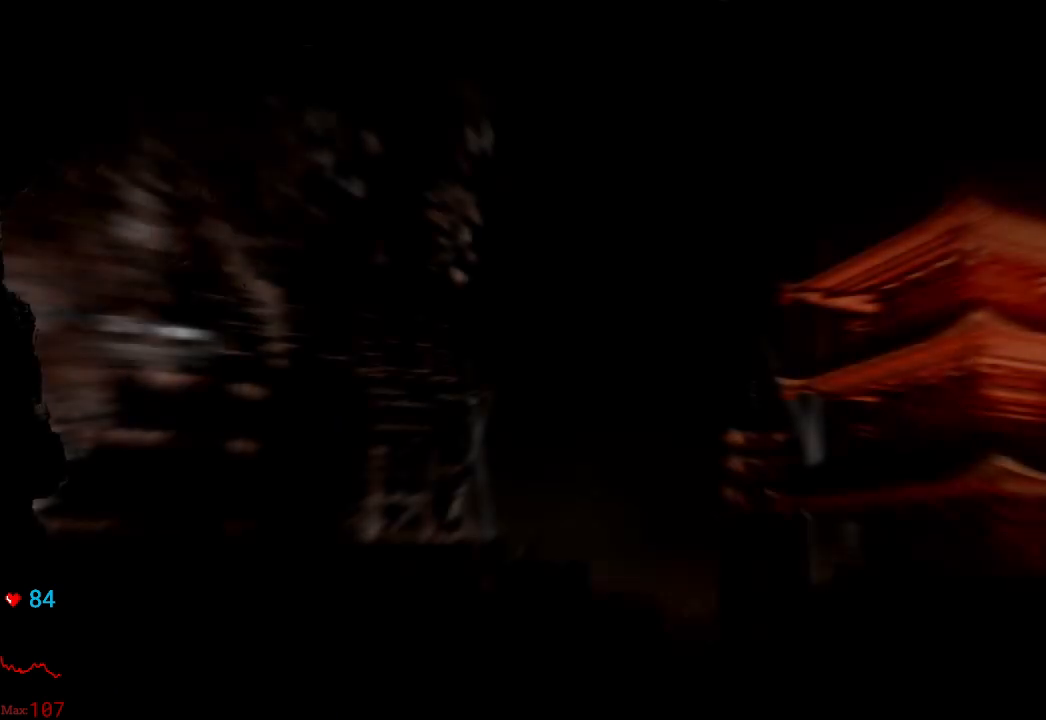
{"buttons": [], "left_stick": "center", "right_stick": "center", "events": []}
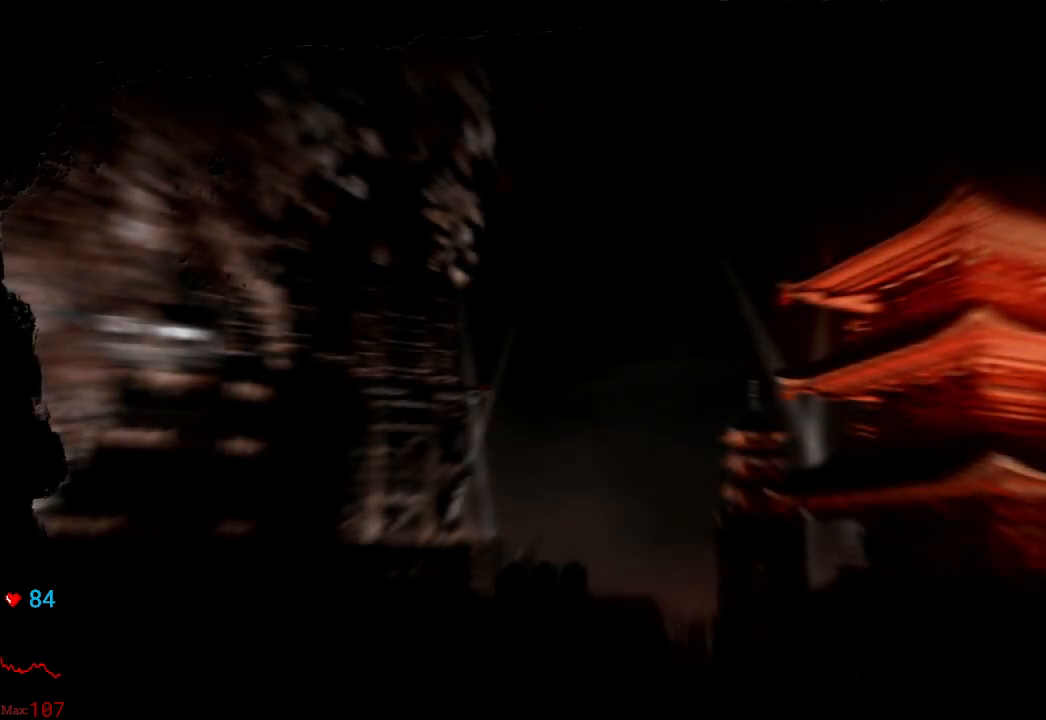
{"buttons": [], "left_stick": "center", "right_stick": "center", "events": [[383, "L1", "down"], [467, "L1", "up"]]}
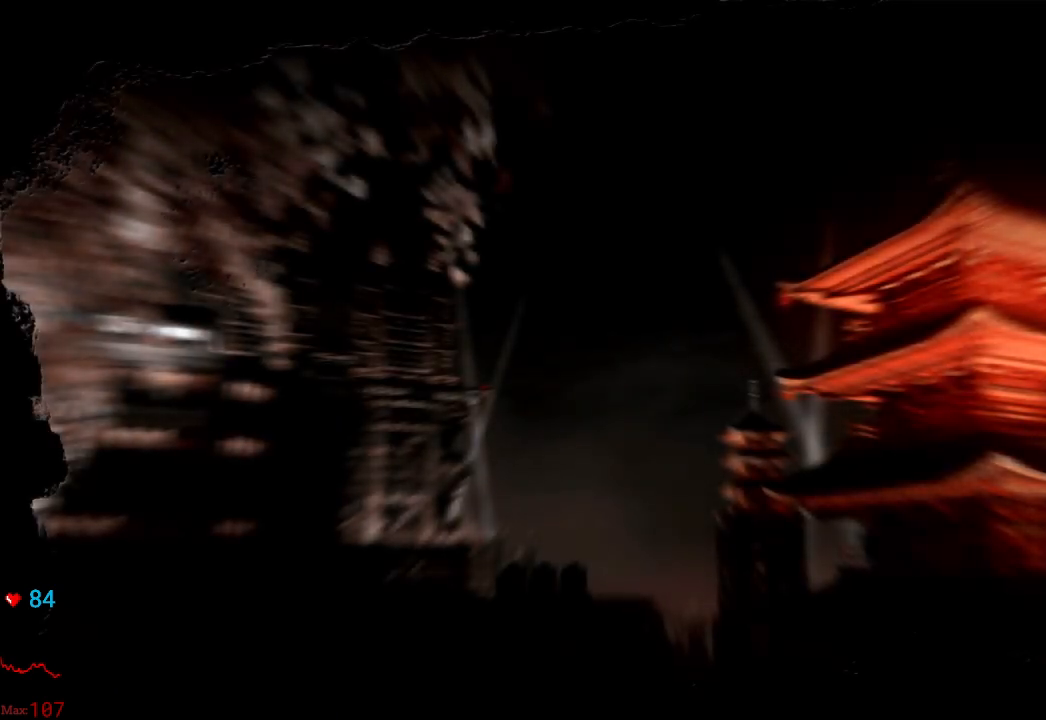
{"buttons": [], "left_stick": "center", "right_stick": "center", "events": []}
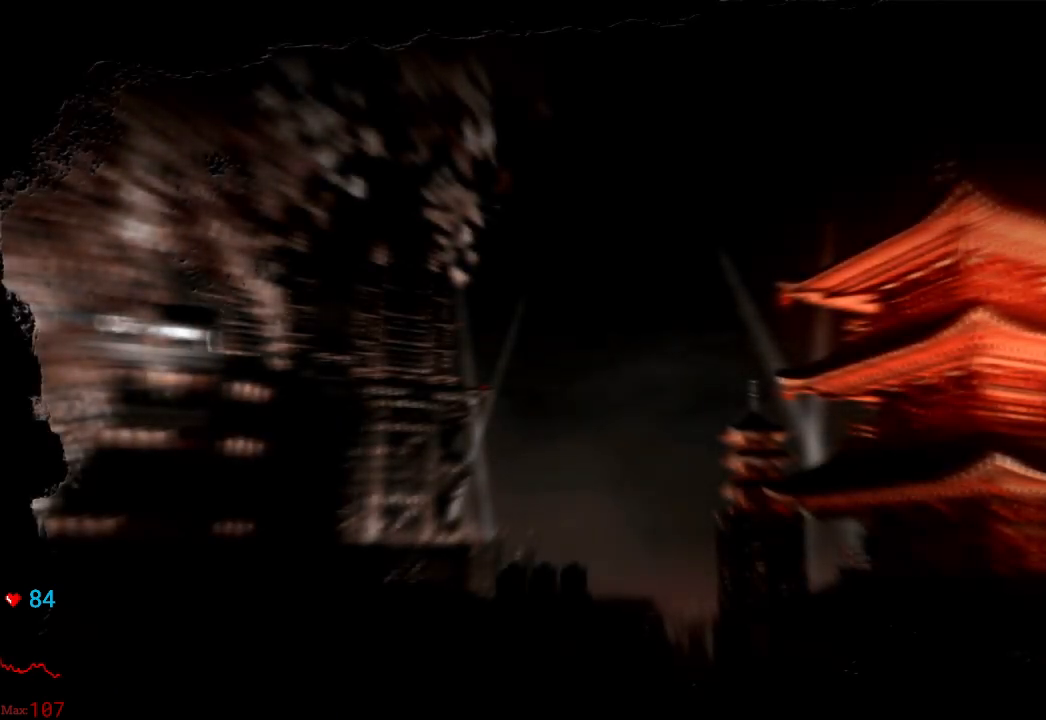
{"buttons": [], "left_stick": "center", "right_stick": "center", "events": []}
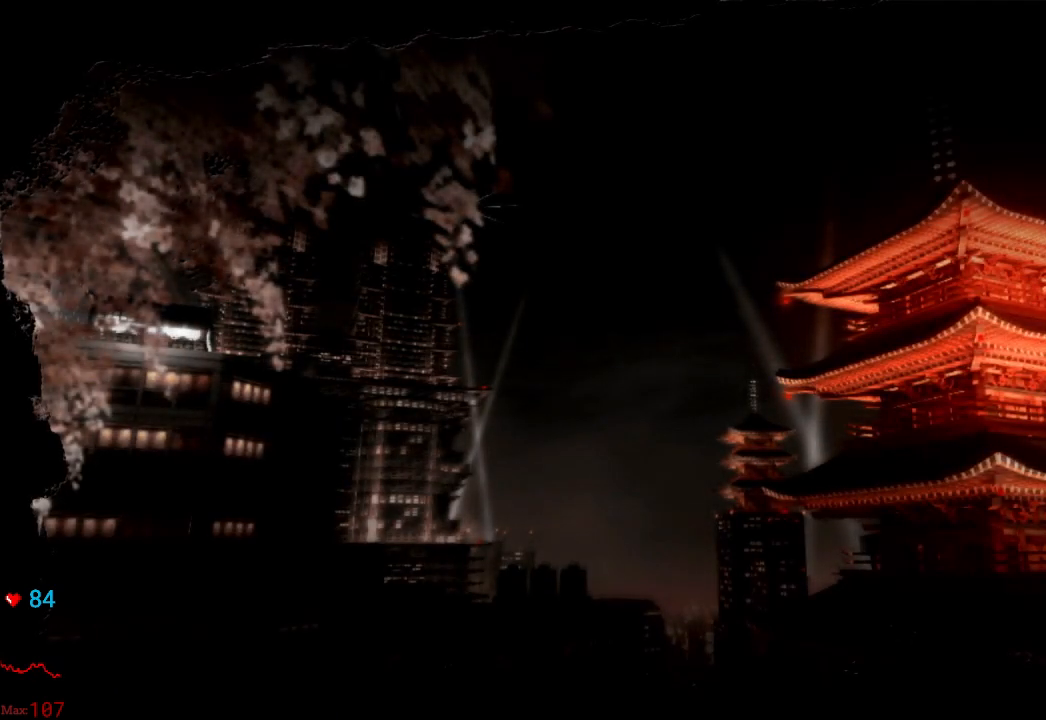
{"buttons": [], "left_stick": "center", "right_stick": "center", "events": [[267, "L1", "down"], [317, "L1", "up"]]}
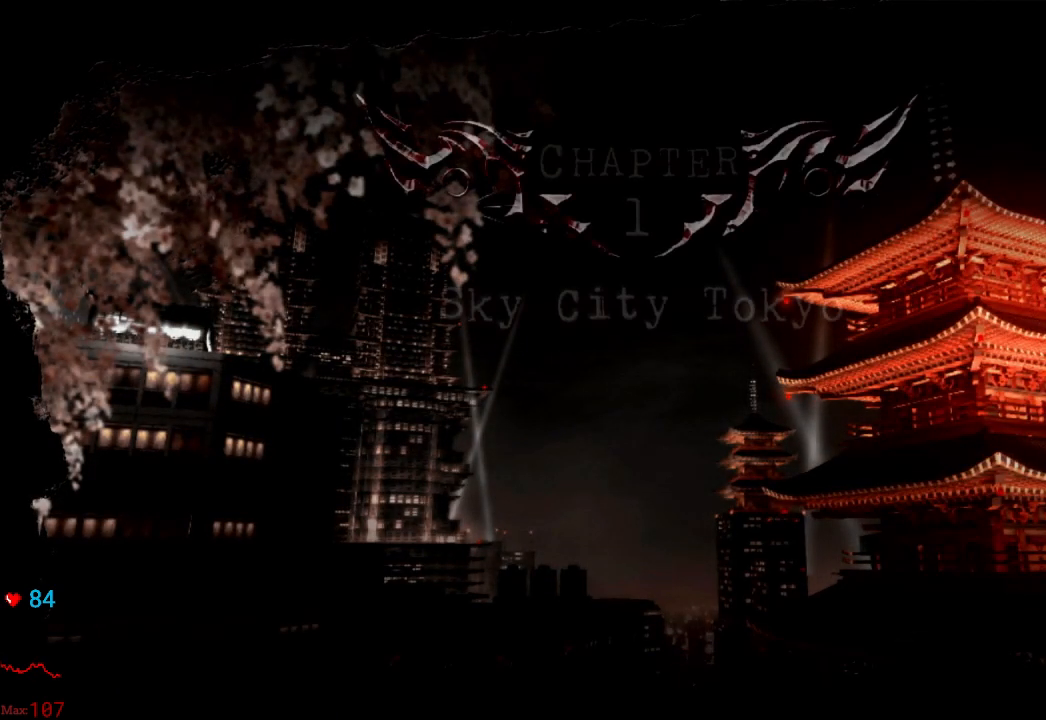
{"buttons": [], "left_stick": "center", "right_stick": "center", "events": []}
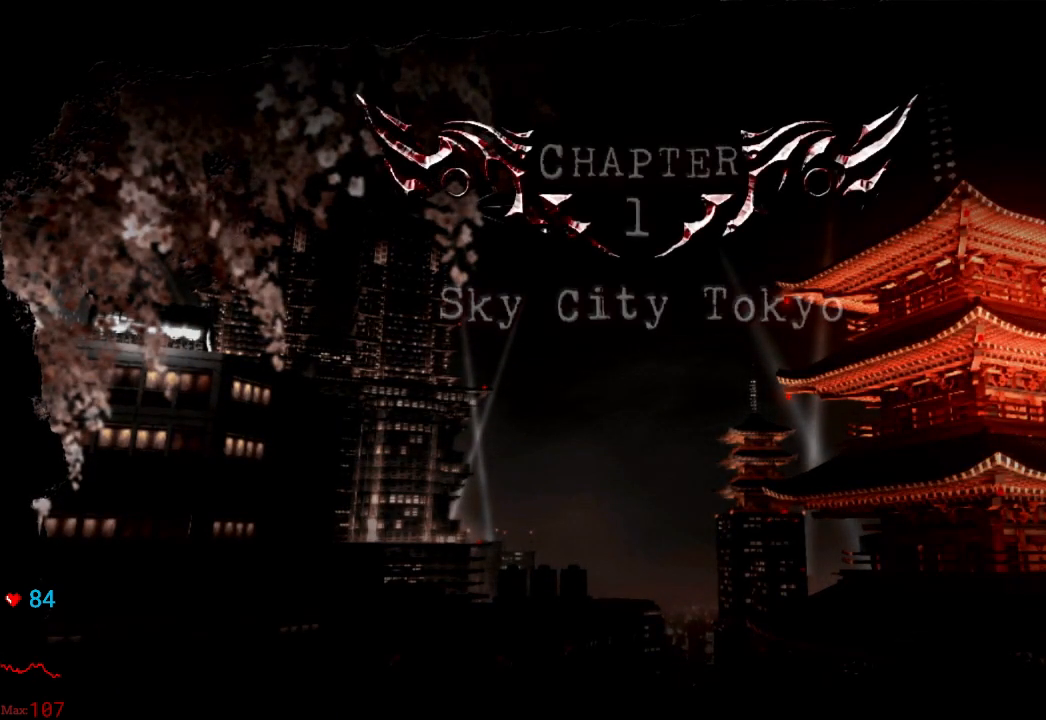
{"buttons": [], "left_stick": "center", "right_stick": "center"}
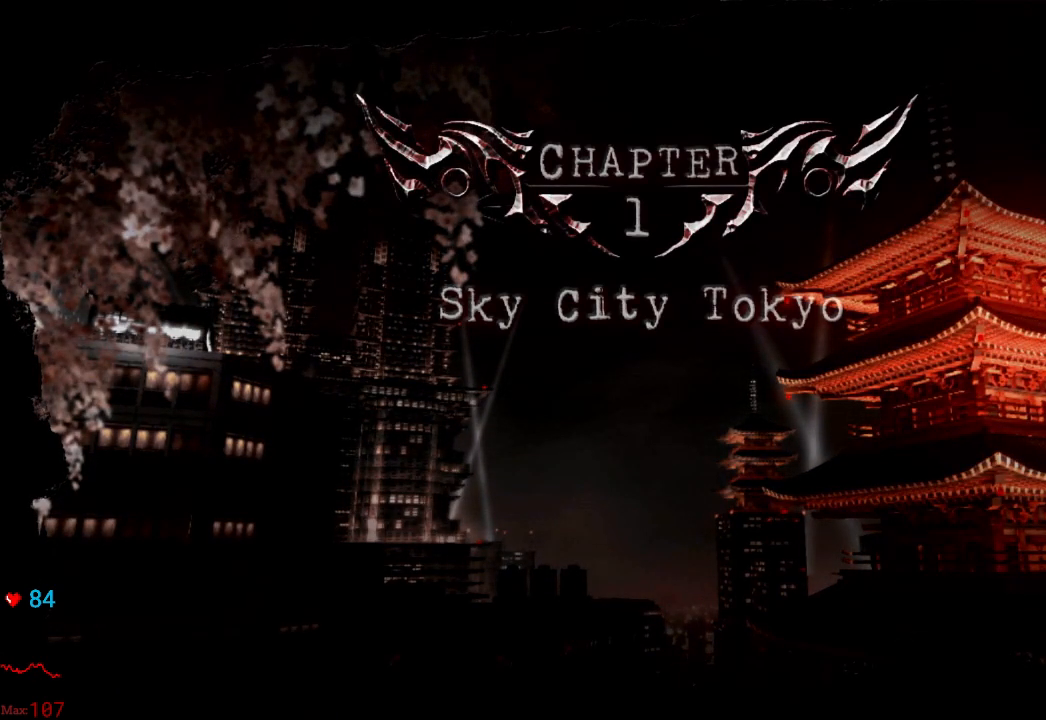
{"buttons": [], "left_stick": "center", "right_stick": "center", "events": [[83, "L1", "down"], [133, "L1", "up"]]}
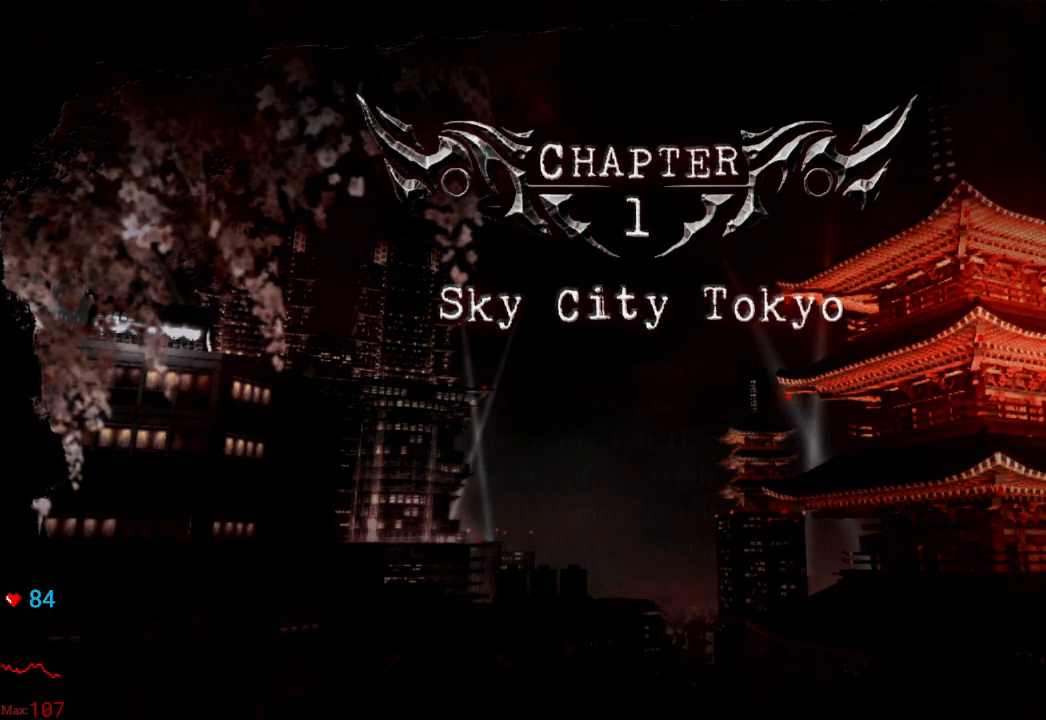
{"buttons": [], "left_stick": "center", "right_stick": "center", "events": [[33, "L1", "down"], [83, "L1", "up"]]}
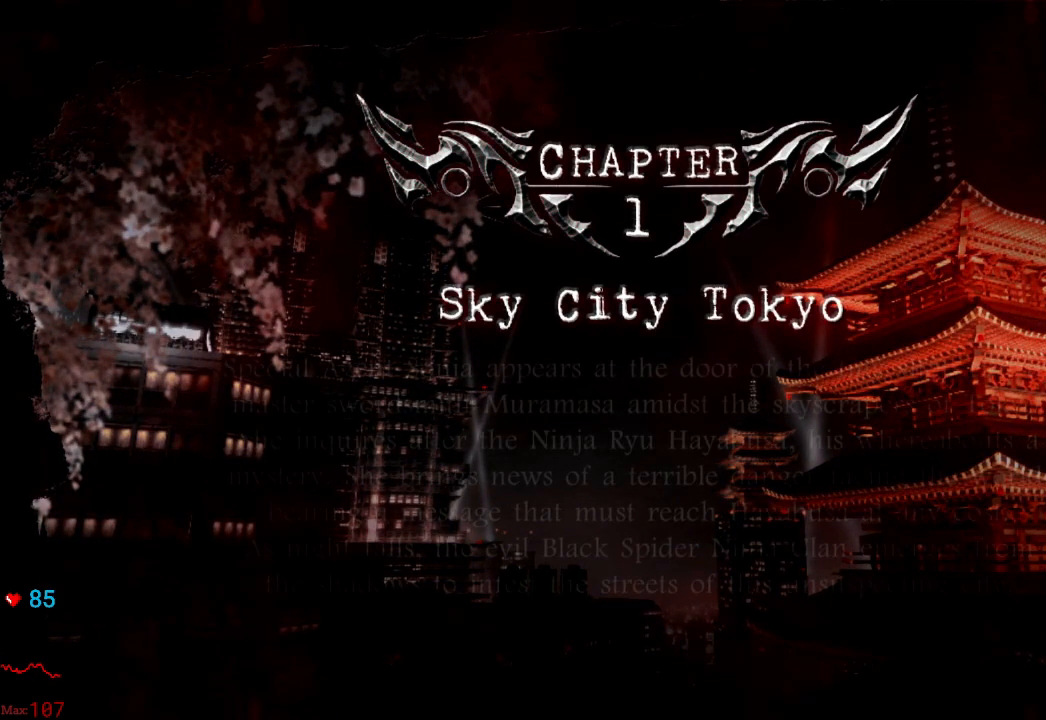
{"buttons": [], "left_stick": "center", "right_stick": "center"}
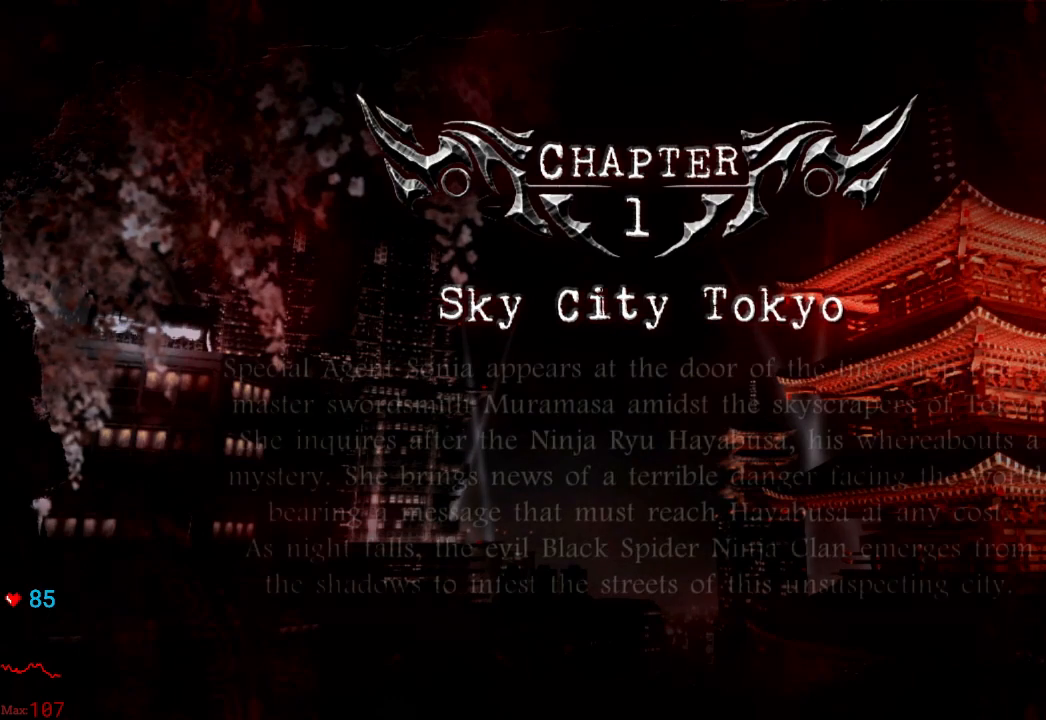
{"buttons": [], "left_stick": "center", "right_stick": "center", "events": []}